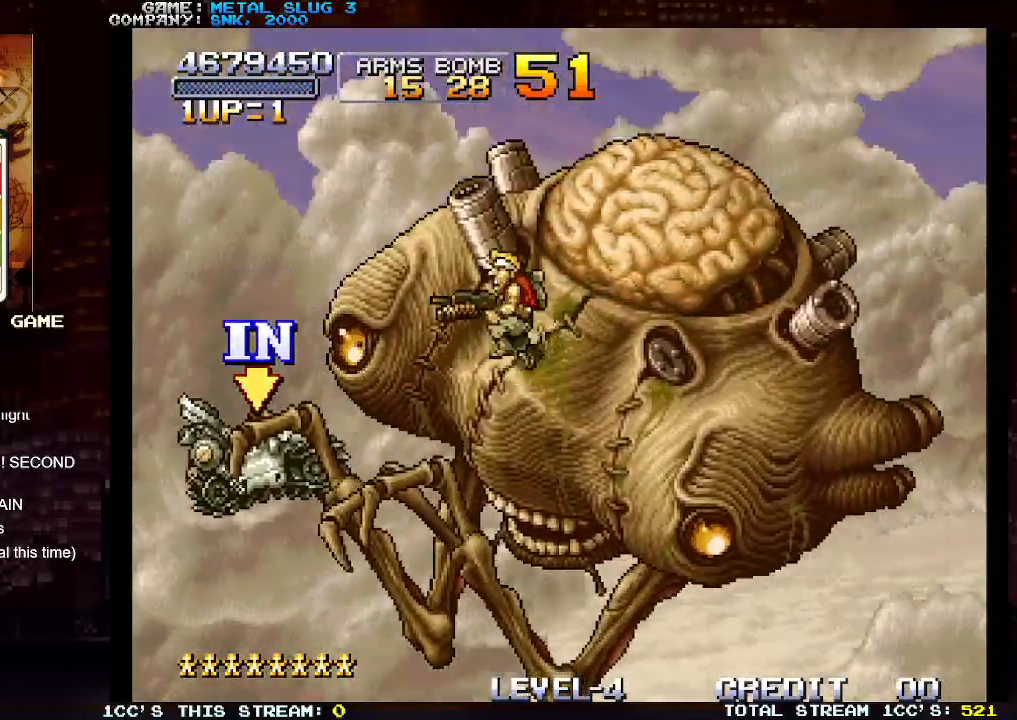
Gameplay with a controller (arcade stick); each line is a JSON object with the inputs held at the frame after it. "events" lists button and stick changes between this image and that frame as [ms after this image, input, new state], when the widget could be followed in between. Not read: L3 R3.
{"buttons": [], "left_stick": "right", "events": [[433, "SQUARE", "down"], [433, "left_stick", "right"], [500, "SQUARE", "up"]]}
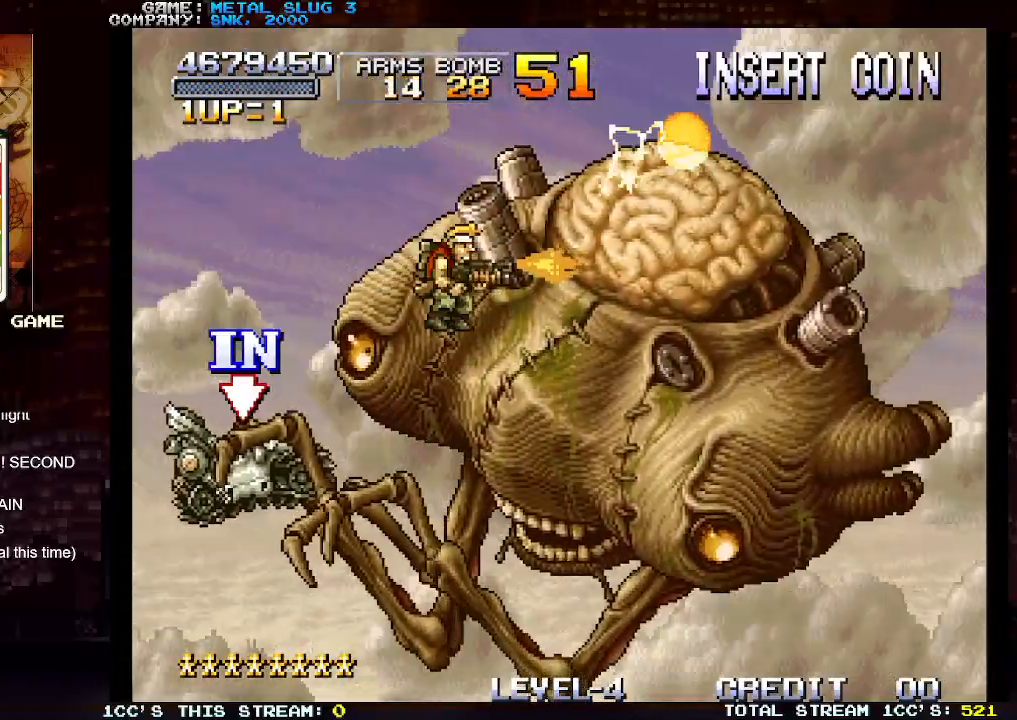
{"buttons": [], "left_stick": "down", "events": [[17, "left_stick", "center"], [67, "SQUARE", "down"], [117, "SQUARE", "up"], [150, "SQUARE", "down"], [183, "left_stick", "down"], [217, "SQUARE", "up"], [300, "SQUARE", "down"], [350, "SQUARE", "up"], [417, "SQUARE", "down"], [483, "SQUARE", "up"]]}
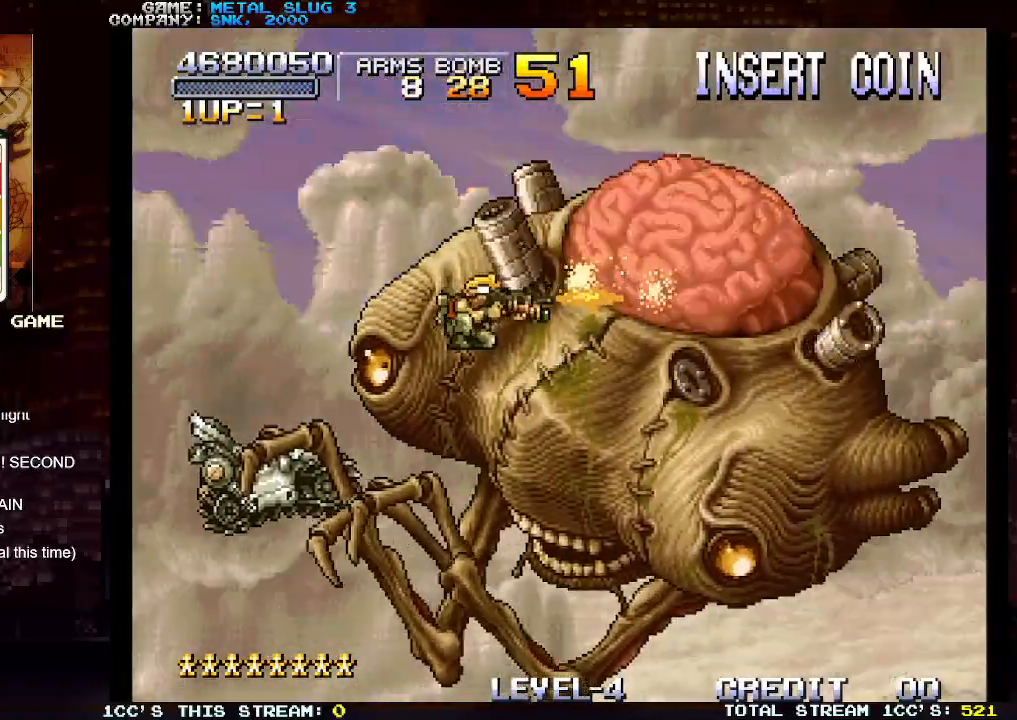
{"buttons": ["SQUARE"], "left_stick": "down", "events": [[50, "SQUARE", "down"], [133, "SQUARE", "up"], [167, "SQUARE", "down"], [267, "SQUARE", "up"], [333, "SQUARE", "down"], [383, "SQUARE", "up"], [467, "SQUARE", "down"]]}
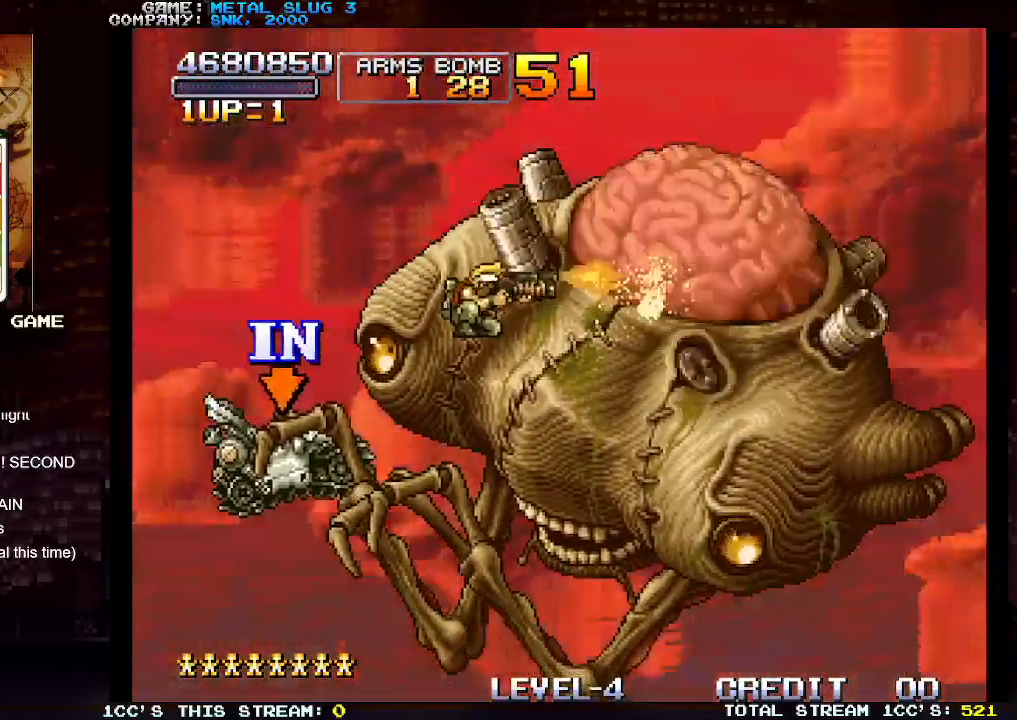
{"buttons": [], "left_stick": "left", "events": [[33, "SQUARE", "up"], [117, "SQUARE", "down"], [183, "SQUARE", "up"], [183, "left_stick", "center"], [233, "left_stick", "left"]]}
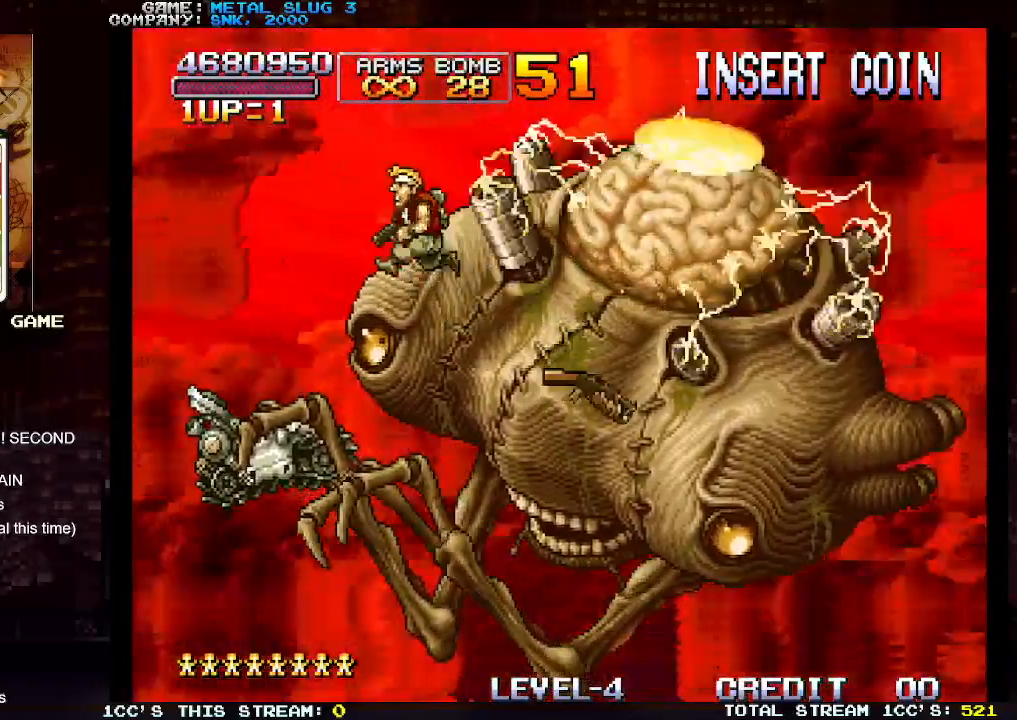
{"buttons": [], "left_stick": "center", "events": [[83, "left_stick", "right"], [183, "left_stick", "center"], [283, "TRIANGLE", "down"], [400, "TRIANGLE", "up"]]}
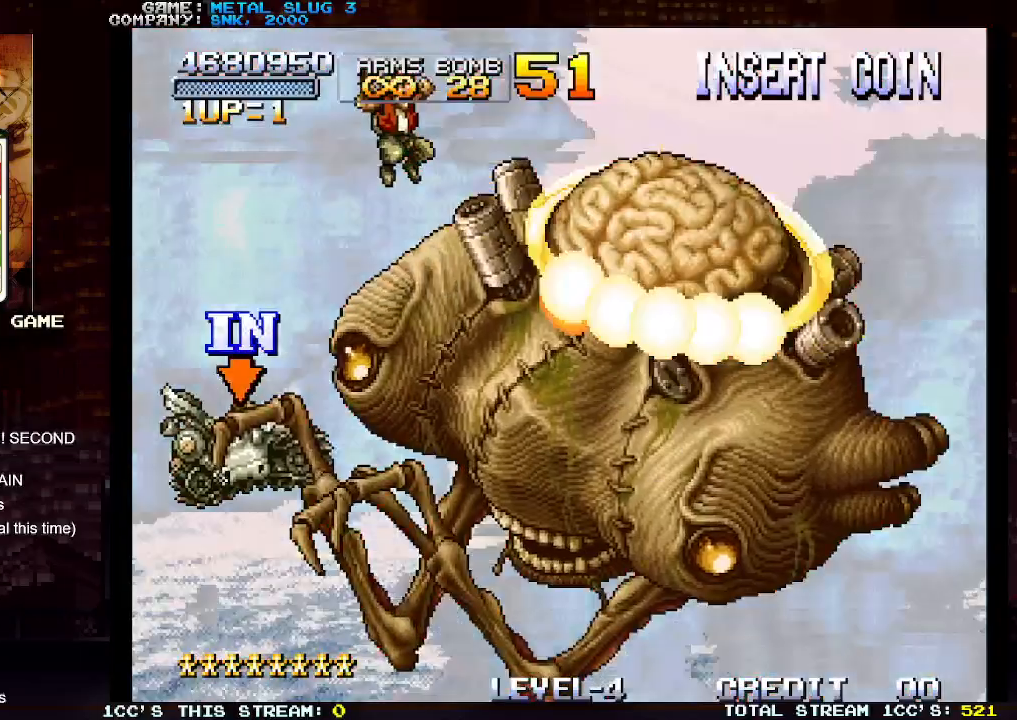
{"buttons": [], "left_stick": "right", "events": [[450, "left_stick", "right"]]}
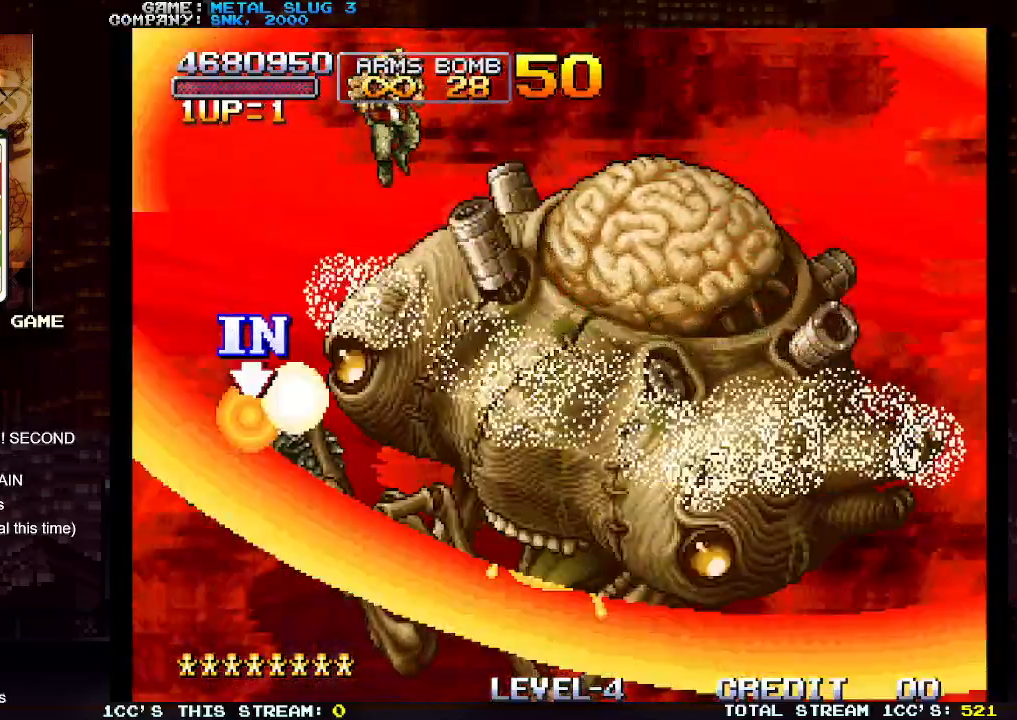
{"buttons": ["R1"], "left_stick": "center", "events": [[367, "R1", "down"], [367, "left_stick", "center"], [417, "R1", "up"], [483, "R1", "down"]]}
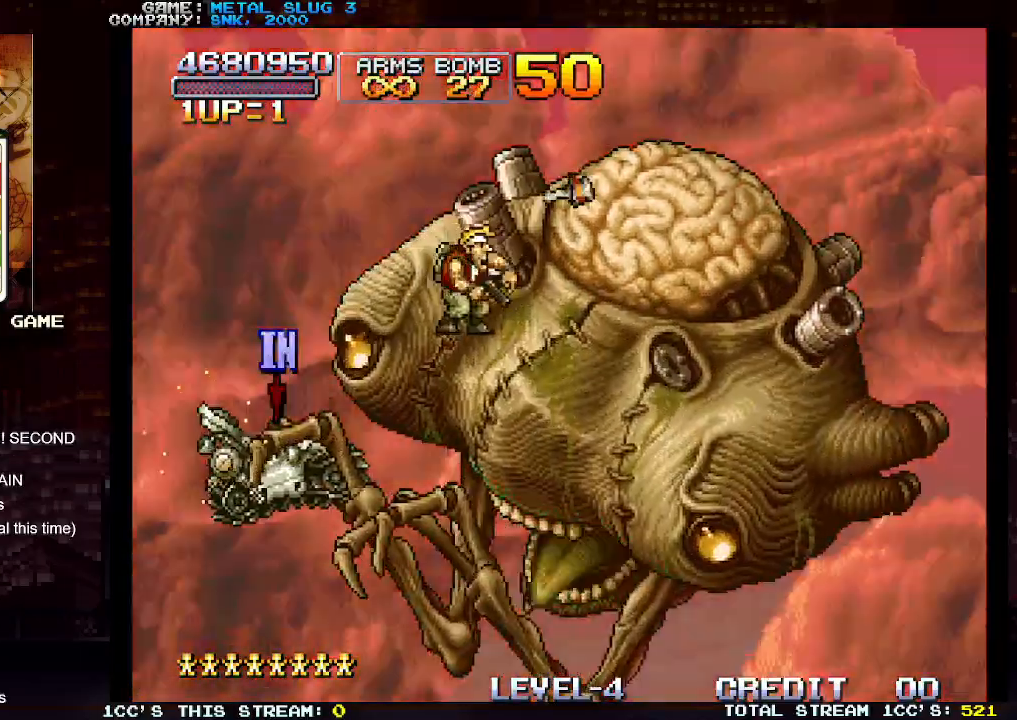
{"buttons": ["R1"], "left_stick": "center", "events": [[50, "R1", "up"], [117, "R1", "down"], [167, "R1", "up"], [250, "R1", "down"], [300, "R1", "up"], [367, "R1", "down"], [417, "R1", "up"], [467, "R1", "down"]]}
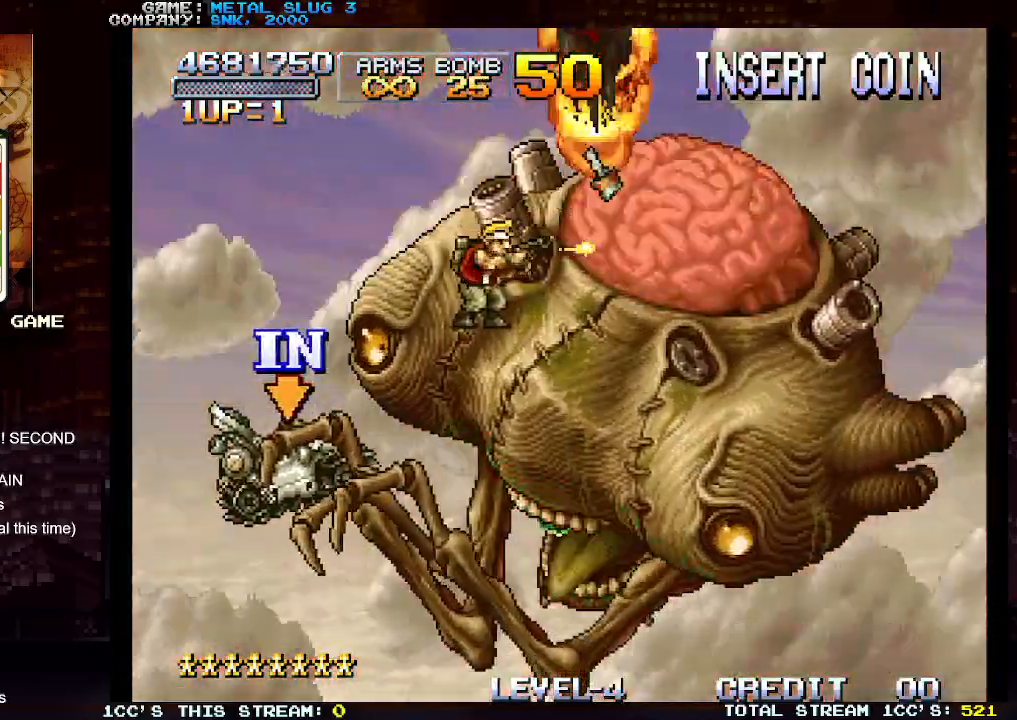
{"buttons": ["R1"], "left_stick": "center", "events": [[50, "R1", "up"], [117, "R1", "down"], [167, "R1", "up"], [250, "R1", "down"], [283, "R1", "up"], [350, "R1", "down"], [400, "R1", "up"], [467, "R1", "down"]]}
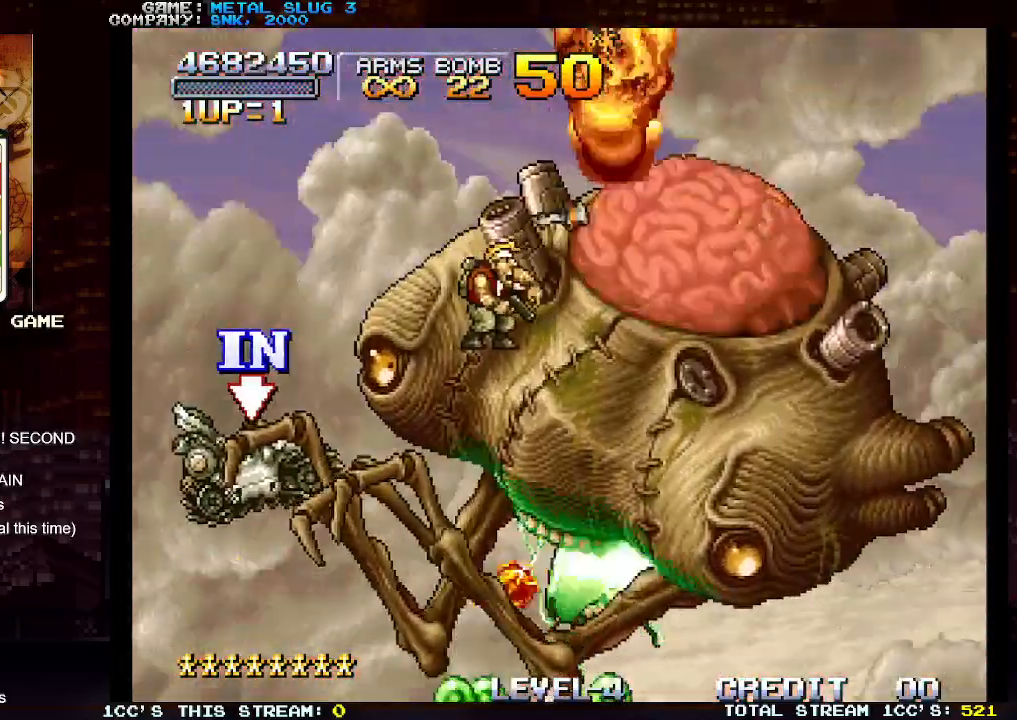
{"buttons": [], "left_stick": "left", "events": [[50, "R1", "up"], [117, "TRIANGLE", "down"], [117, "left_stick", "left"], [183, "TRIANGLE", "up"]]}
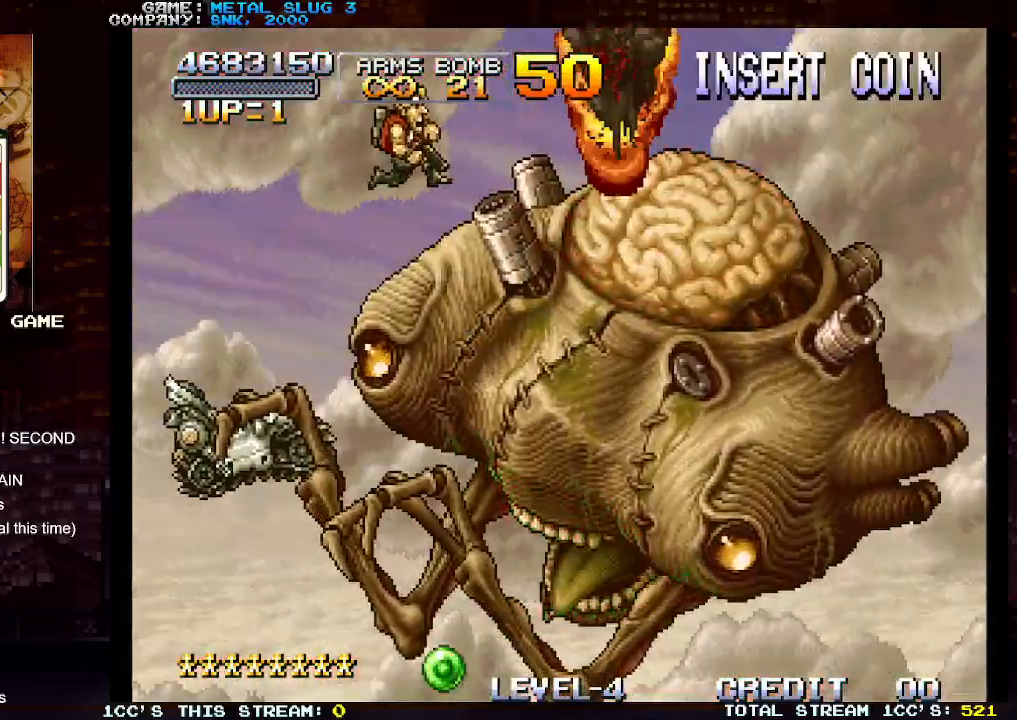
{"buttons": [], "left_stick": "right", "events": [[433, "left_stick", "right"]]}
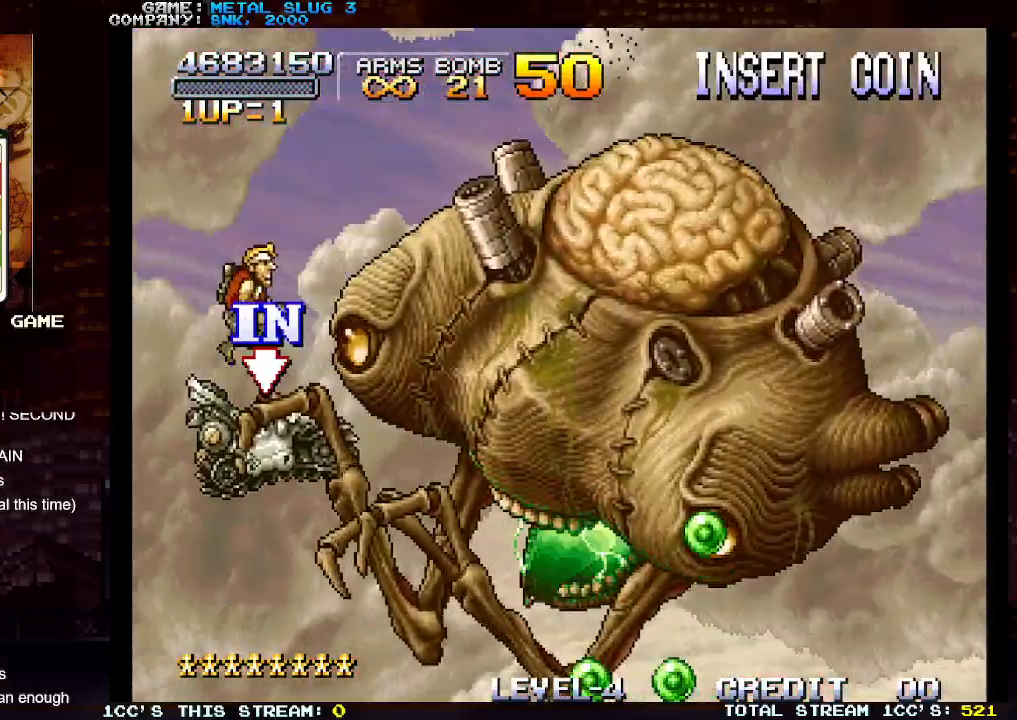
{"buttons": [], "left_stick": "center", "events": [[133, "left_stick", "up-right"], [167, "SQUARE", "down"], [233, "SQUARE", "up"], [300, "SQUARE", "down"], [383, "SQUARE", "up"], [383, "left_stick", "center"], [433, "SQUARE", "down"], [500, "SQUARE", "up"]]}
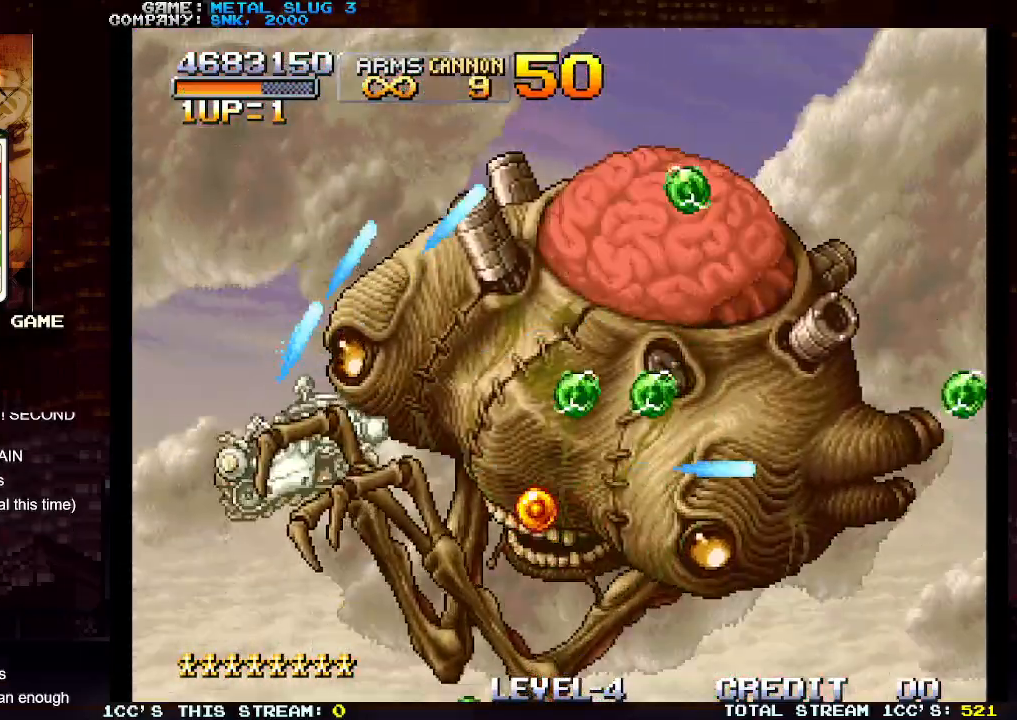
{"buttons": [], "left_stick": "center", "events": [[167, "SQUARE", "down"], [200, "left_stick", "down"], [250, "SQUARE", "up"], [283, "left_stick", "center"], [300, "SQUARE", "down"], [317, "R1", "down"], [367, "R1", "up"], [367, "SQUARE", "up"], [433, "R1", "down"], [433, "SQUARE", "down"], [483, "SQUARE", "up"], [500, "R1", "up"]]}
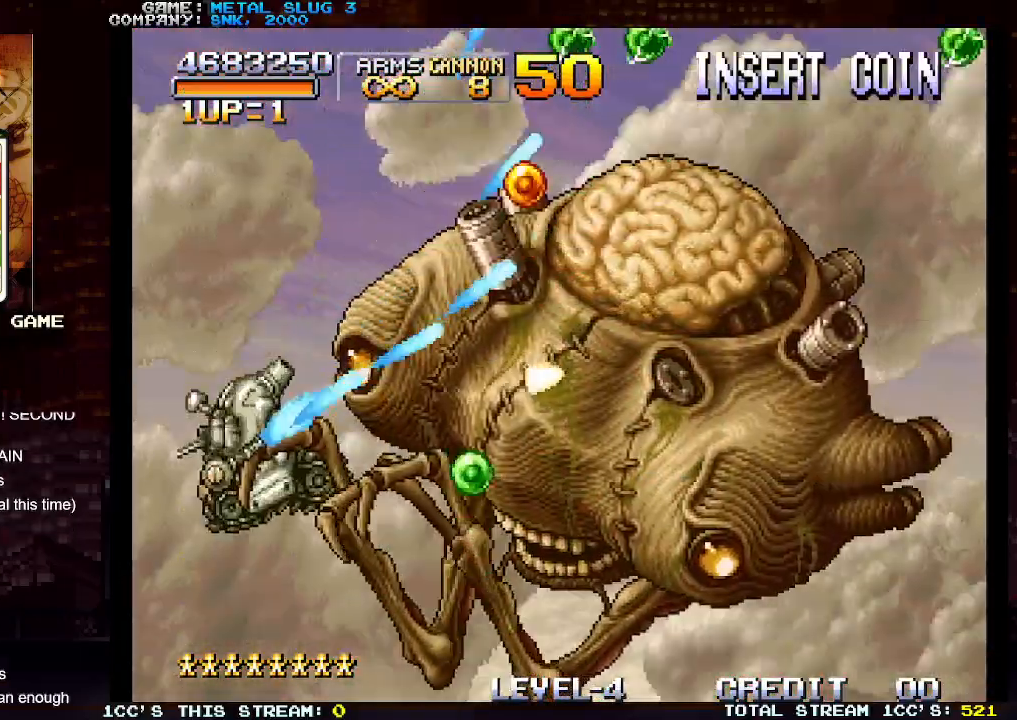
{"buttons": [], "left_stick": "down-right", "events": [[50, "SQUARE", "down"], [117, "left_stick", "down"], [217, "SQUARE", "up"], [300, "TRIANGLE", "down"], [350, "TRIANGLE", "up"], [350, "left_stick", "down-right"], [417, "TRIANGLE", "down"], [500, "TRIANGLE", "up"]]}
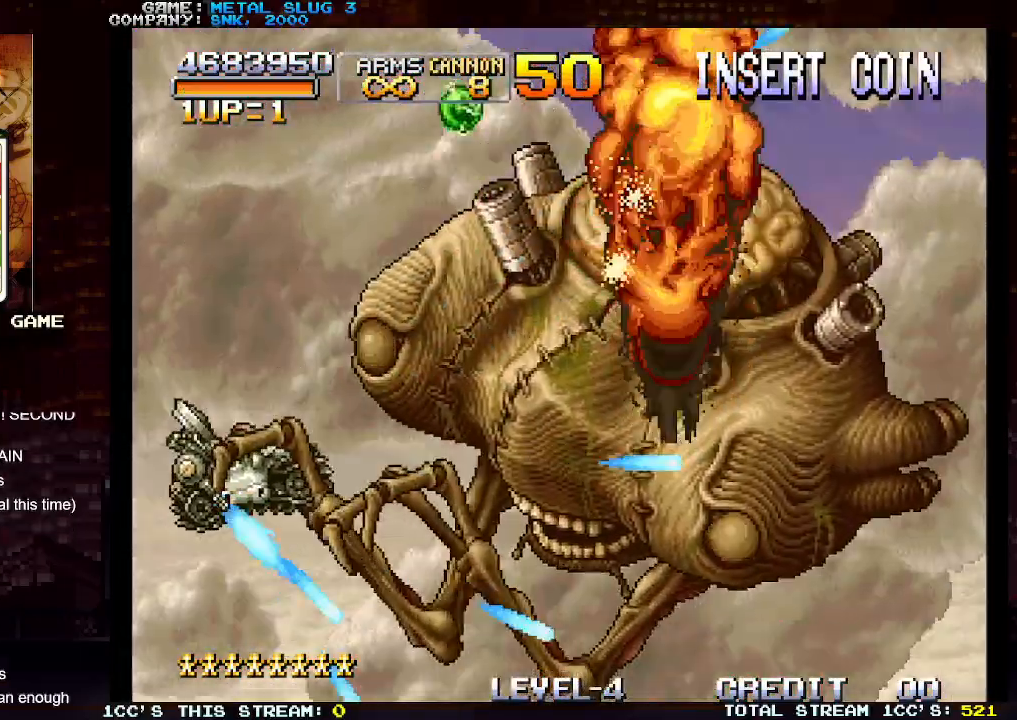
{"buttons": [], "left_stick": "center", "events": [[50, "TRIANGLE", "down"], [133, "TRIANGLE", "up"], [183, "TRIANGLE", "down"], [283, "TRIANGLE", "up"], [317, "TRIANGLE", "down"], [417, "TRIANGLE", "up"], [467, "left_stick", "center"]]}
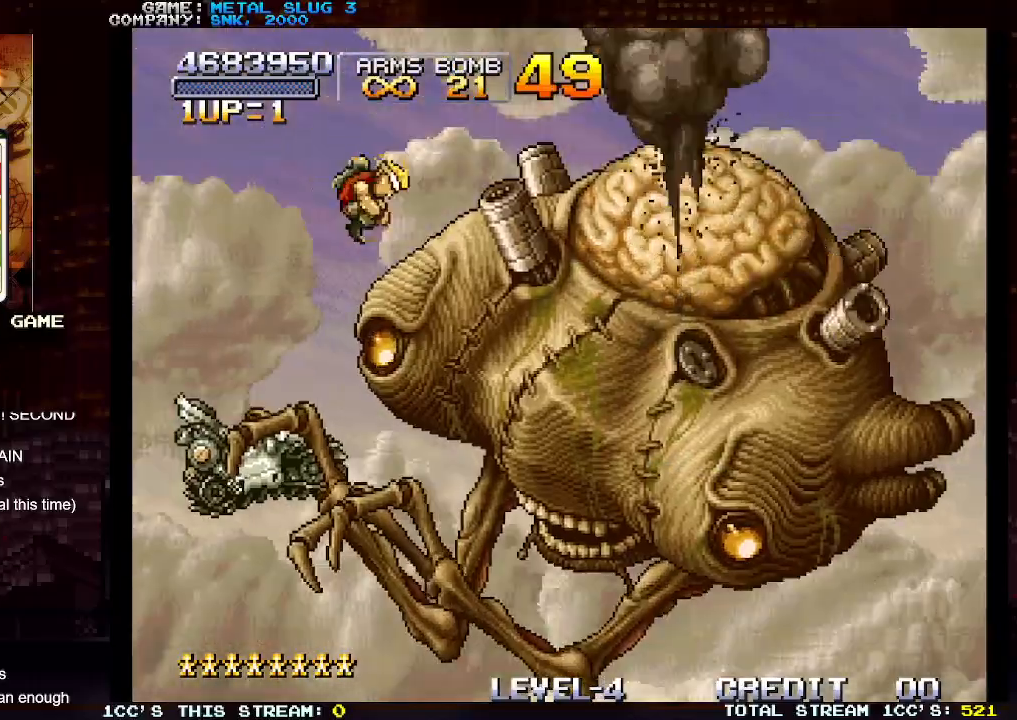
{"buttons": ["R1"], "left_stick": "down", "events": [[17, "SQUARE", "down"], [67, "SQUARE", "up"], [133, "SQUARE", "down"], [217, "SQUARE", "up"], [300, "SQUARE", "down"], [350, "SQUARE", "up"], [417, "left_stick", "down"], [450, "R1", "down"]]}
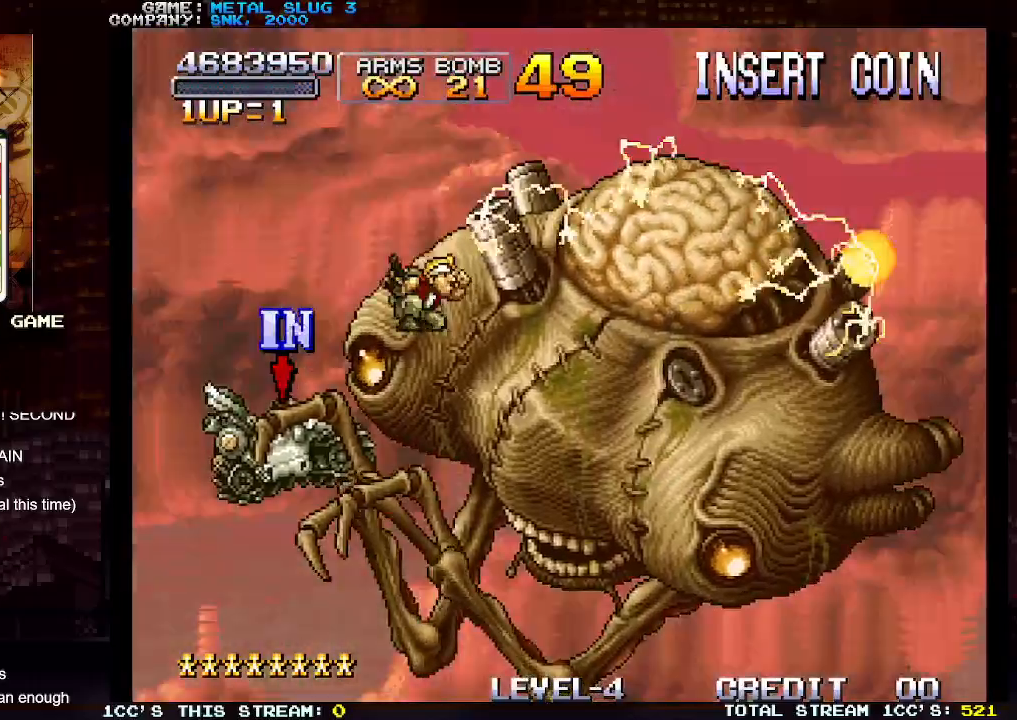
{"buttons": ["R1"], "left_stick": "down", "events": [[17, "R1", "up"], [67, "R1", "down"], [133, "R1", "up"], [183, "R1", "down"], [233, "R1", "up"], [317, "R1", "down"], [383, "R1", "up"], [450, "R1", "down"]]}
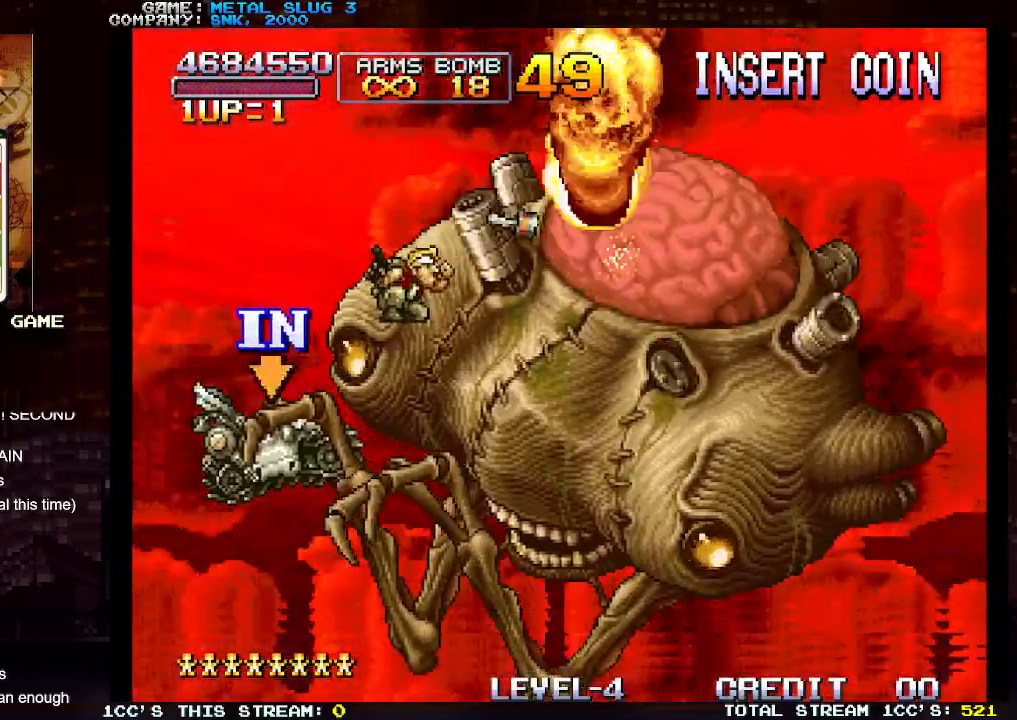
{"buttons": [], "left_stick": "down", "events": [[17, "R1", "up"], [100, "R1", "down"], [150, "R1", "up"], [233, "R1", "down"], [300, "R1", "up"], [367, "R1", "down"], [433, "R1", "up"]]}
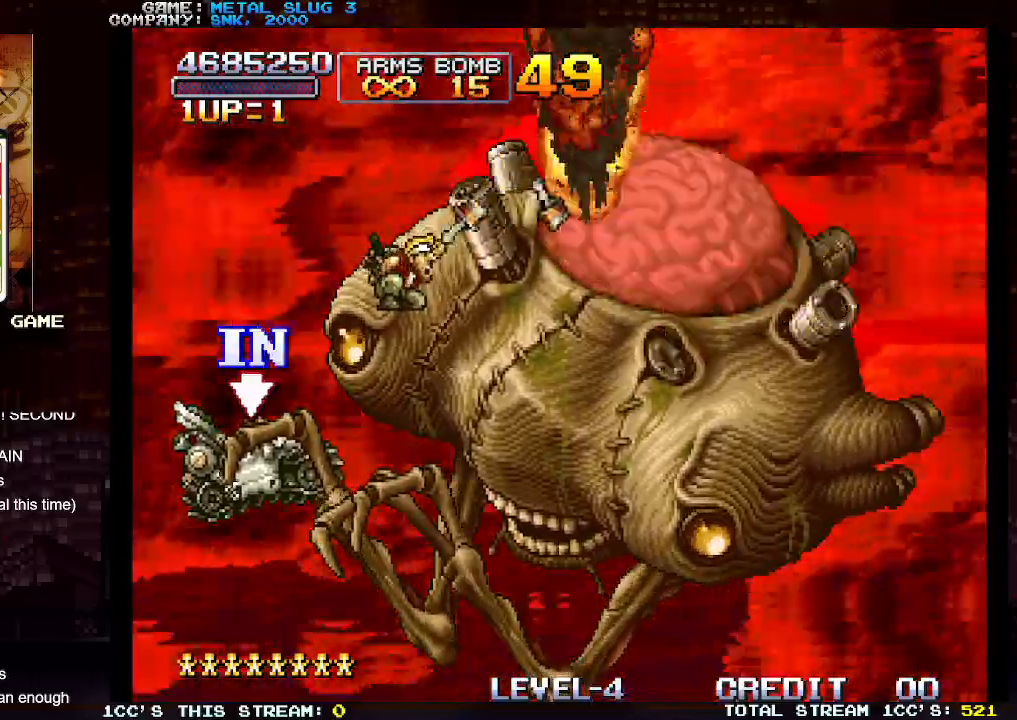
{"buttons": ["R1"], "left_stick": "center", "events": [[17, "R1", "down"], [33, "left_stick", "center"], [50, "R1", "up"], [133, "TRIANGLE", "down"], [217, "TRIANGLE", "up"], [317, "R1", "down"], [400, "R1", "up"], [450, "R1", "down"]]}
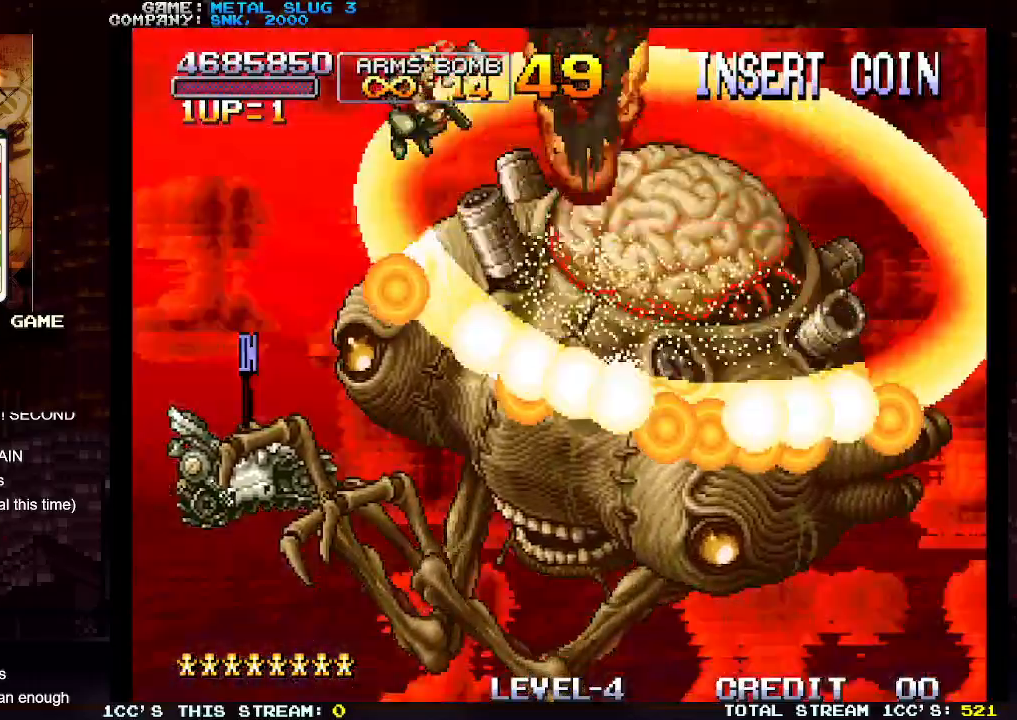
{"buttons": [], "left_stick": "center", "events": [[33, "R1", "up"]]}
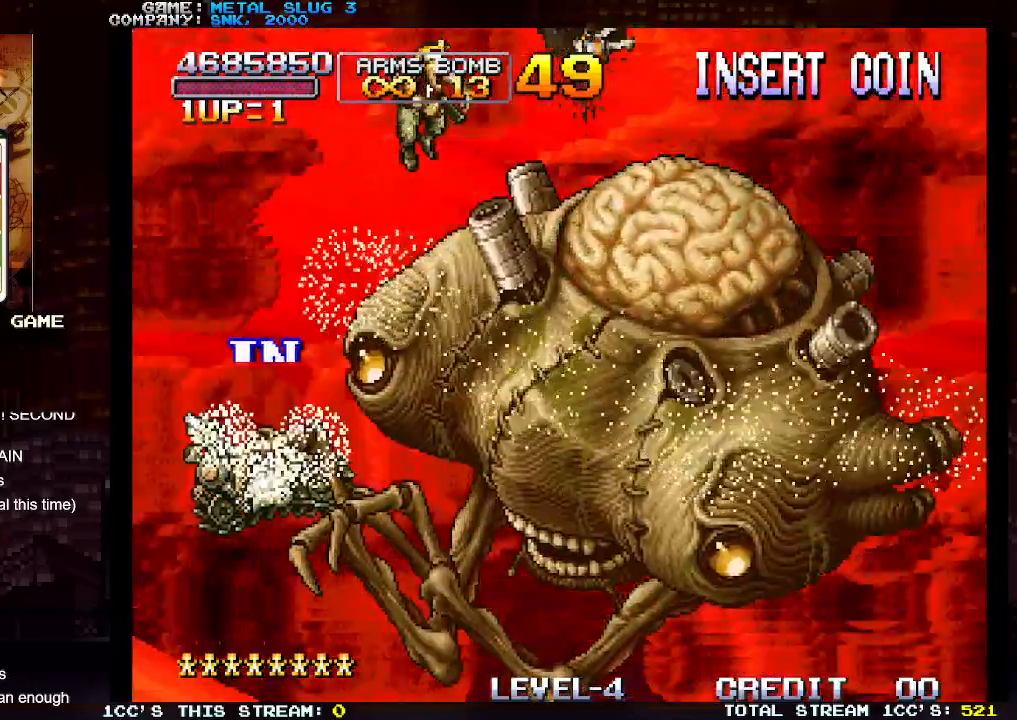
{"buttons": ["R1"], "left_stick": "down", "events": [[333, "left_stick", "down"], [367, "R1", "down"], [417, "R1", "up"], [500, "R1", "down"]]}
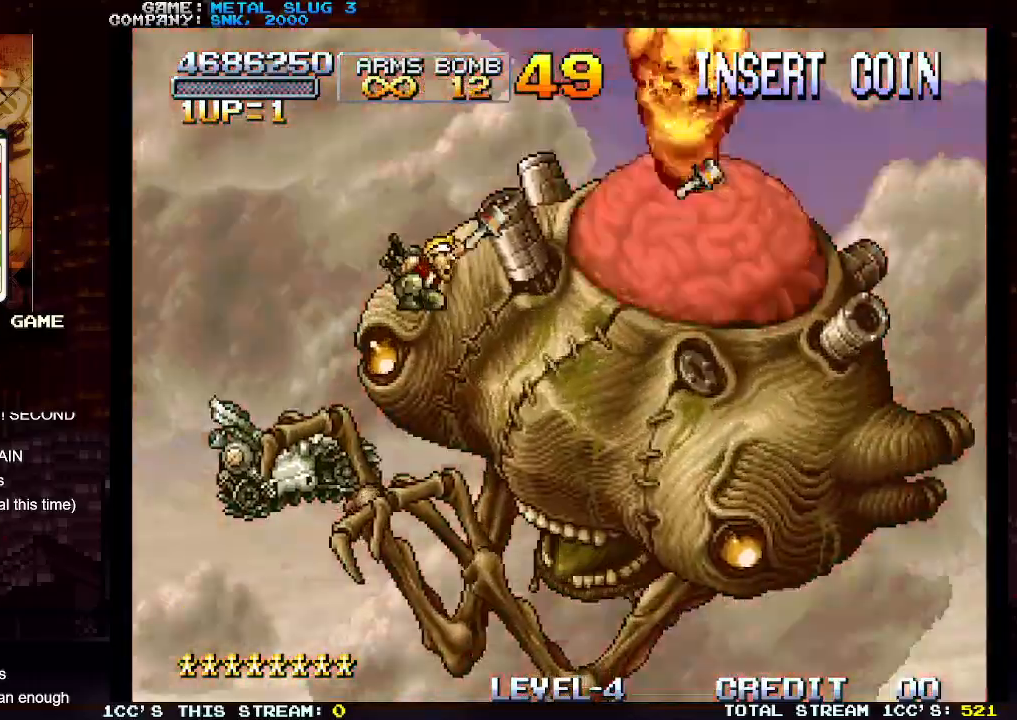
{"buttons": [], "left_stick": "down", "events": [[67, "R1", "up"], [150, "R1", "down"], [200, "R1", "up"], [300, "R1", "down"], [350, "R1", "up"], [450, "R1", "down"], [500, "R1", "up"]]}
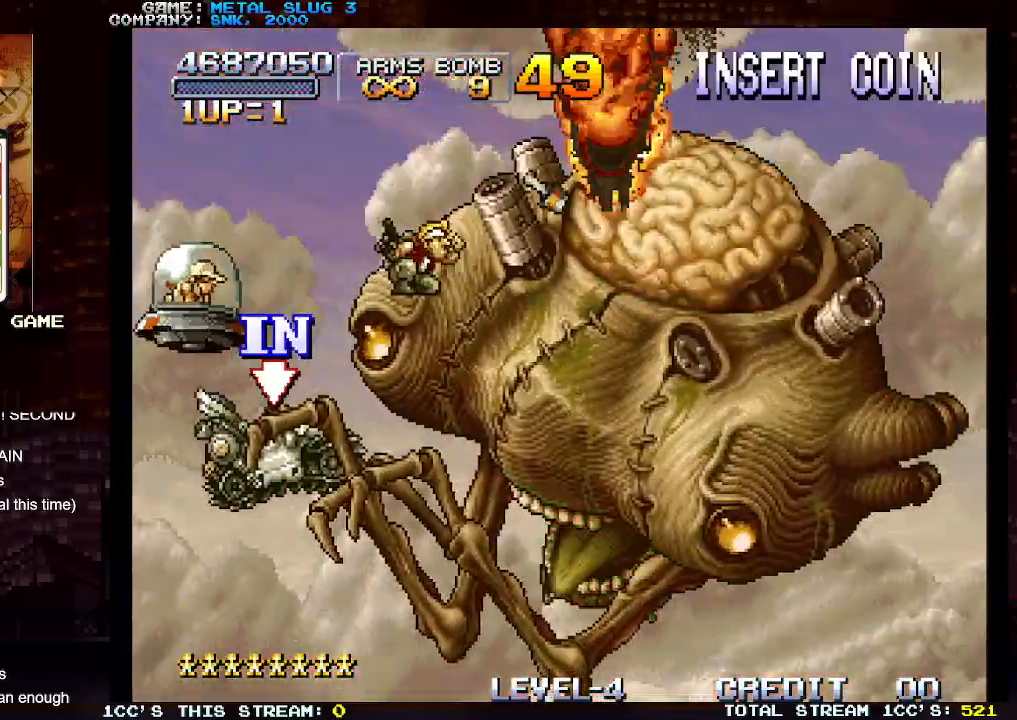
{"buttons": [], "left_stick": "down", "events": [[83, "R1", "down"], [150, "R1", "up"], [233, "R1", "down"], [283, "R1", "up"], [383, "R1", "down"], [433, "R1", "up"]]}
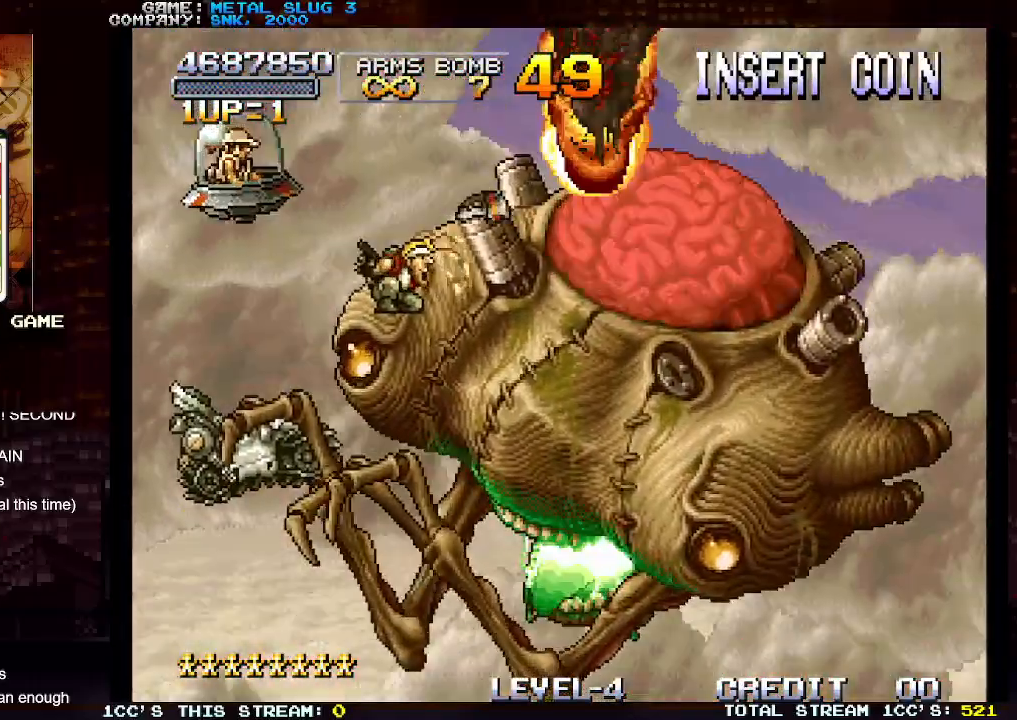
{"buttons": [], "left_stick": "down", "events": [[17, "R1", "down"], [83, "R1", "up"], [167, "R1", "down"], [217, "R1", "up"], [300, "R1", "down"], [367, "R1", "up"], [433, "R1", "down"], [500, "R1", "up"]]}
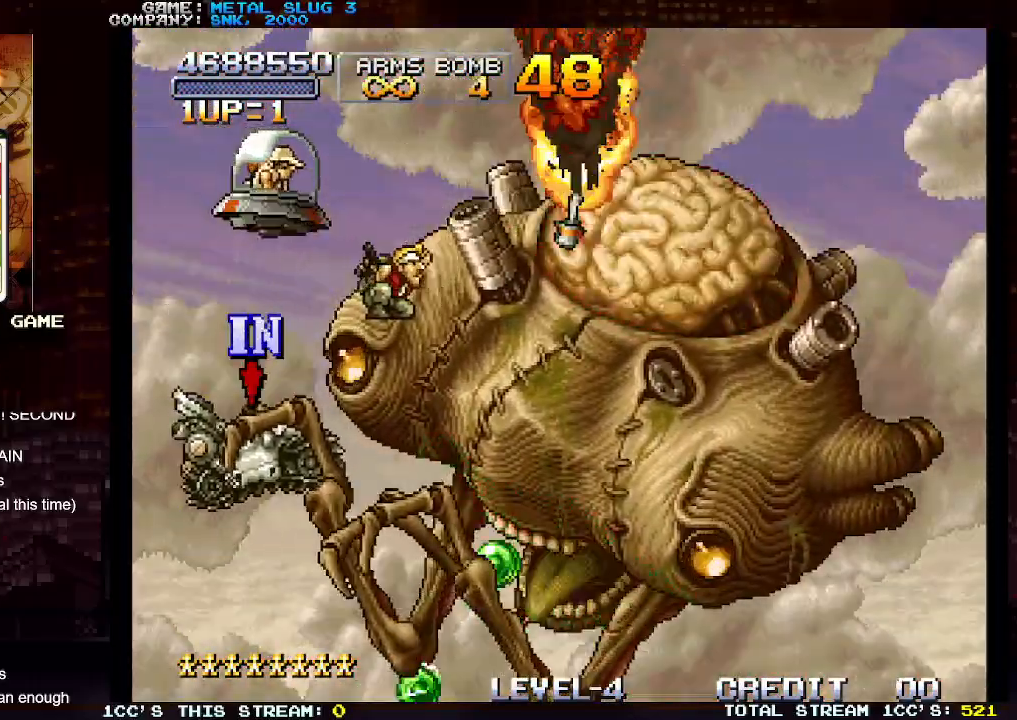
{"buttons": [], "left_stick": "center", "events": [[83, "R1", "down"], [167, "R1", "up"], [233, "R1", "down"], [300, "R1", "up"], [383, "R1", "down"], [450, "R1", "up"], [500, "left_stick", "center"]]}
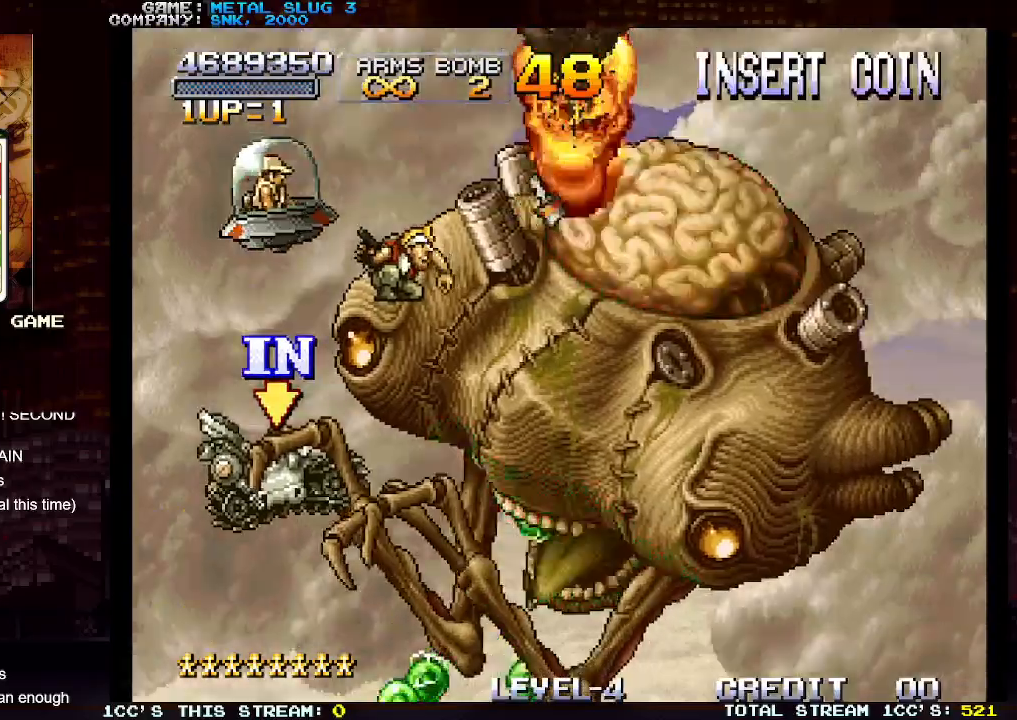
{"buttons": [], "left_stick": "left", "events": [[100, "TRIANGLE", "down"], [117, "left_stick", "left"], [150, "TRIANGLE", "up"]]}
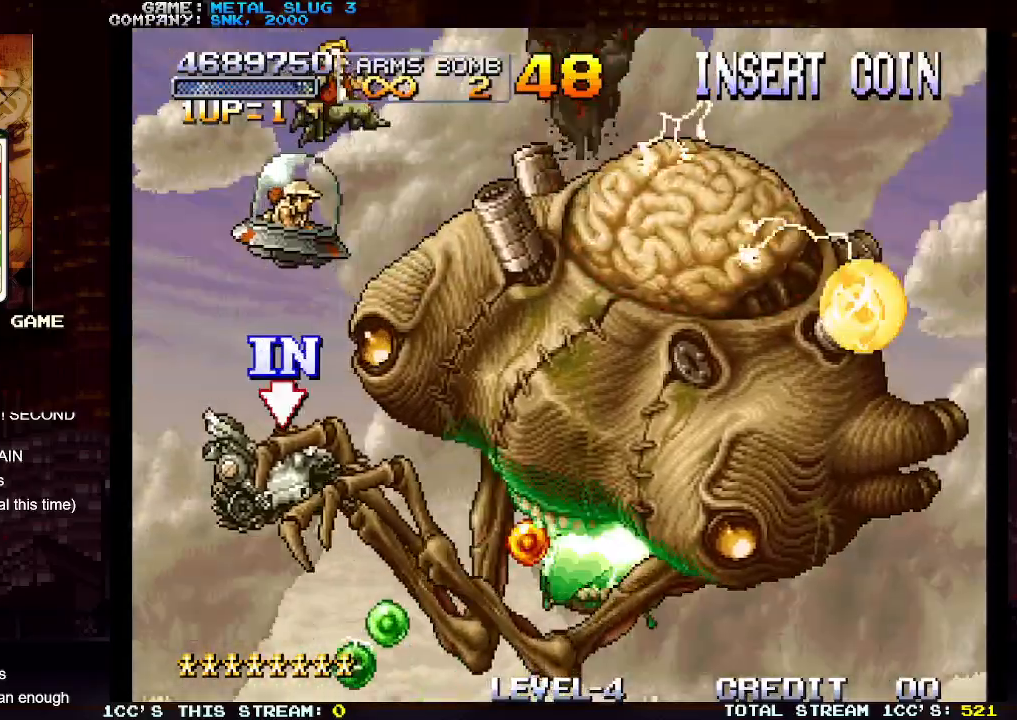
{"buttons": [], "left_stick": "center", "events": [[83, "left_stick", "right"], [267, "left_stick", "left"], [500, "left_stick", "center"]]}
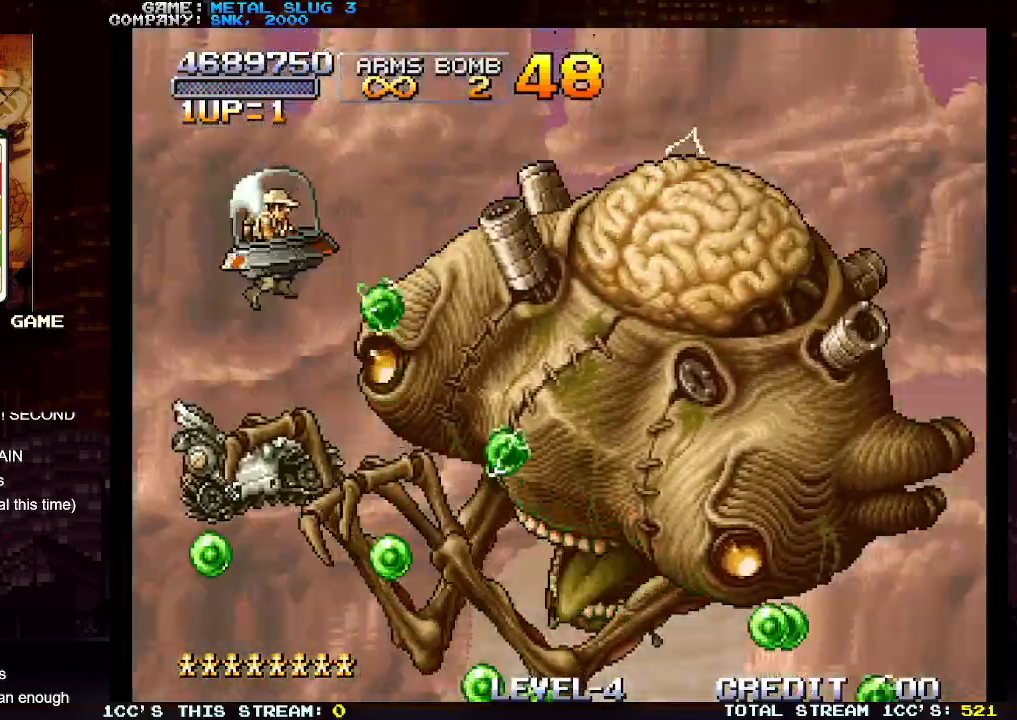
{"buttons": [], "left_stick": "up", "events": [[100, "left_stick", "right"], [167, "SQUARE", "down"], [183, "left_stick", "up-right"], [233, "SQUARE", "up"], [300, "SQUARE", "down"], [300, "left_stick", "up"], [367, "SQUARE", "up"], [450, "SQUARE", "down"], [500, "SQUARE", "up"]]}
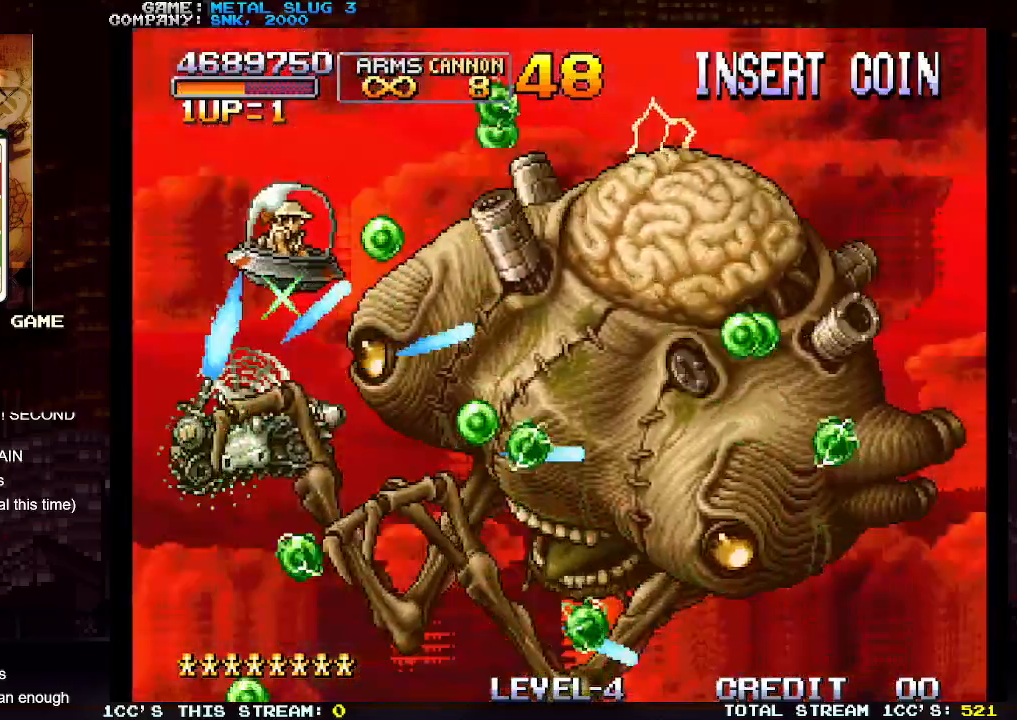
{"buttons": [], "left_stick": "center", "events": [[50, "SQUARE", "down"], [50, "left_stick", "center"], [133, "SQUARE", "up"], [217, "left_stick", "down"], [317, "SQUARE", "down"], [317, "left_stick", "center"], [350, "SQUARE", "up"], [417, "R1", "down"], [433, "SQUARE", "down"], [483, "SQUARE", "up"], [500, "R1", "up"]]}
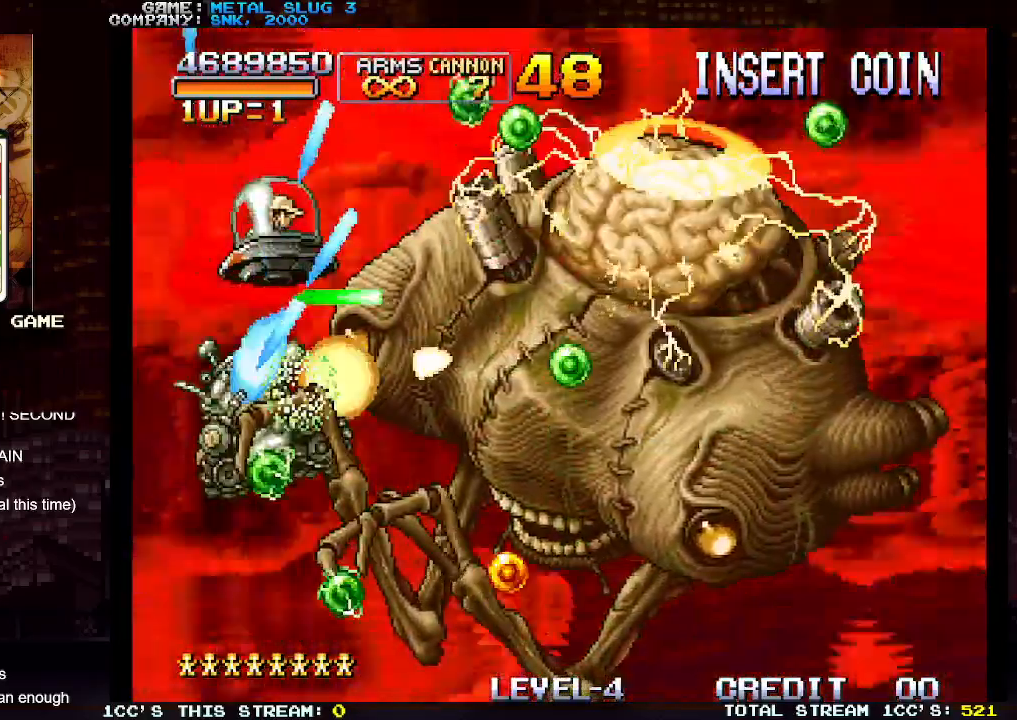
{"buttons": [], "left_stick": "down", "events": [[33, "R1", "down"], [33, "SQUARE", "down"], [100, "left_stick", "down"], [117, "SQUARE", "up"], [133, "R1", "up"], [200, "left_stick", "center"], [333, "left_stick", "down"], [383, "TRIANGLE", "down"], [433, "TRIANGLE", "up"]]}
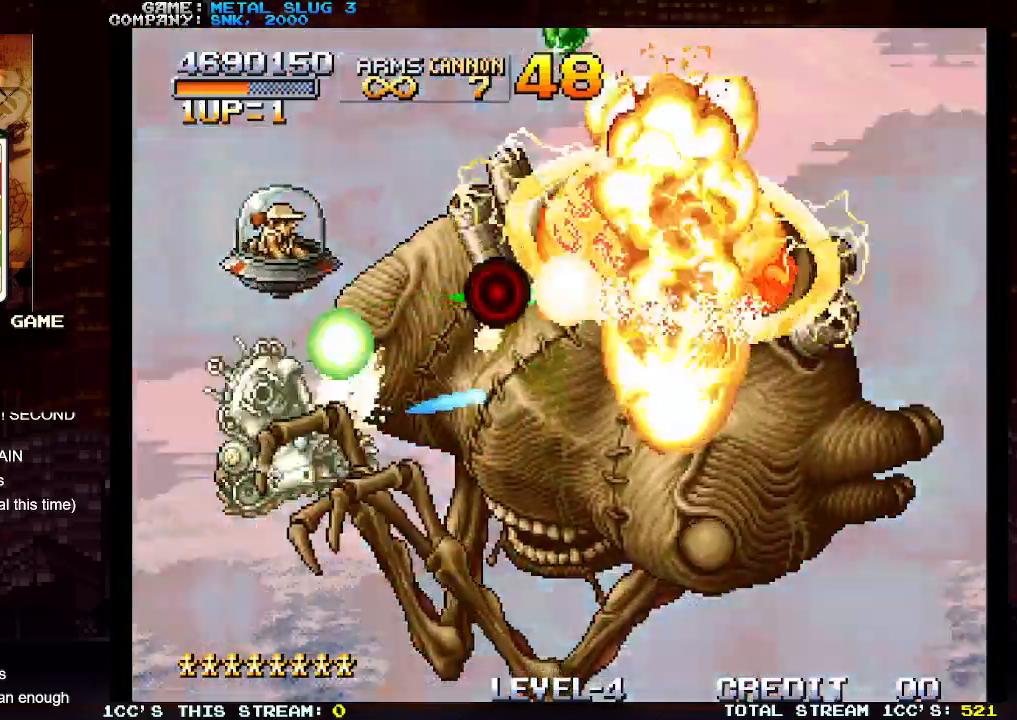
{"buttons": ["TRIANGLE"], "left_stick": "down-right", "events": [[17, "TRIANGLE", "down"], [50, "TRIANGLE", "up"], [83, "left_stick", "down-right"], [133, "TRIANGLE", "down"], [183, "TRIANGLE", "up"], [250, "TRIANGLE", "down"], [283, "TRIANGLE", "up"], [367, "TRIANGLE", "down"], [417, "TRIANGLE", "up"], [467, "TRIANGLE", "down"]]}